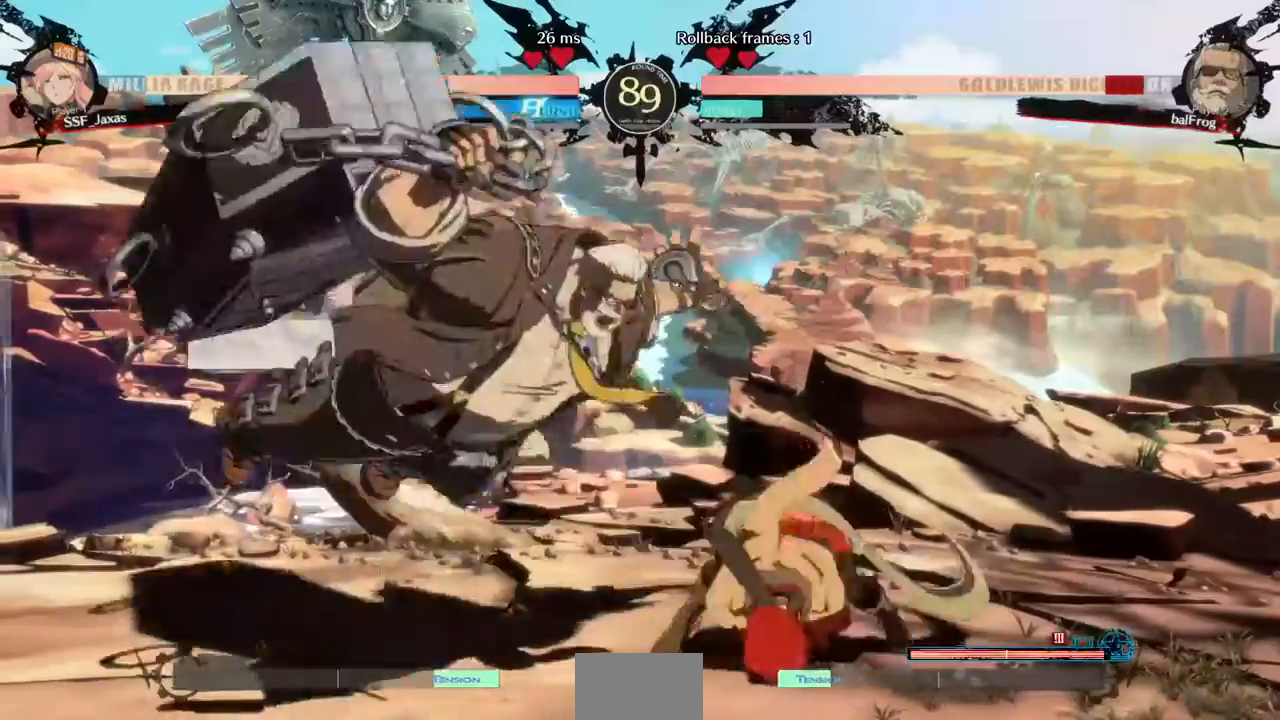
Gameplay with a controller (arcade stick); each line is a JSON object with the inputs held at the frame after it (dt_ms = milliseconds from this image to that frame). "events" lists button and stick changes between this image and that frame as [ms after this image, input, new state], when the widget could be followed in between. Not read: DPAD_DOWN L3 R3 other_buttons.
{"dt_ms": 1000, "buttons": ["DPAD_LEFT"]}
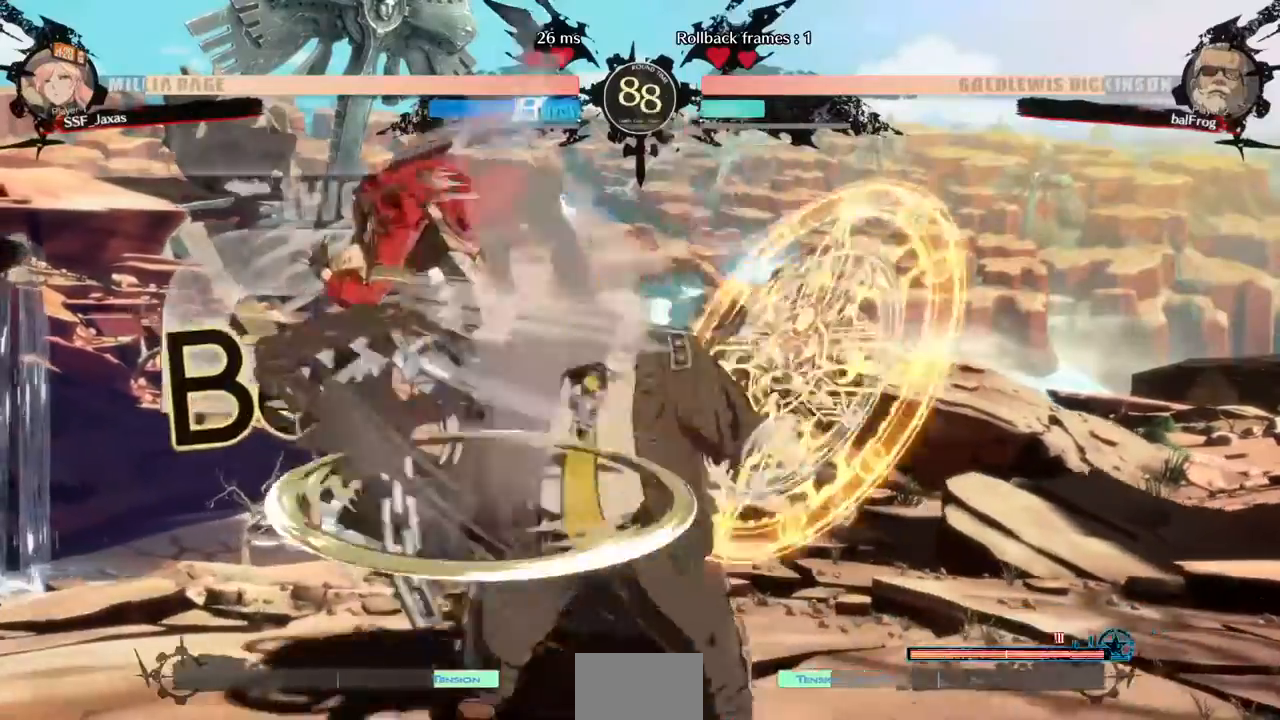
{"dt_ms": 1000, "buttons": []}
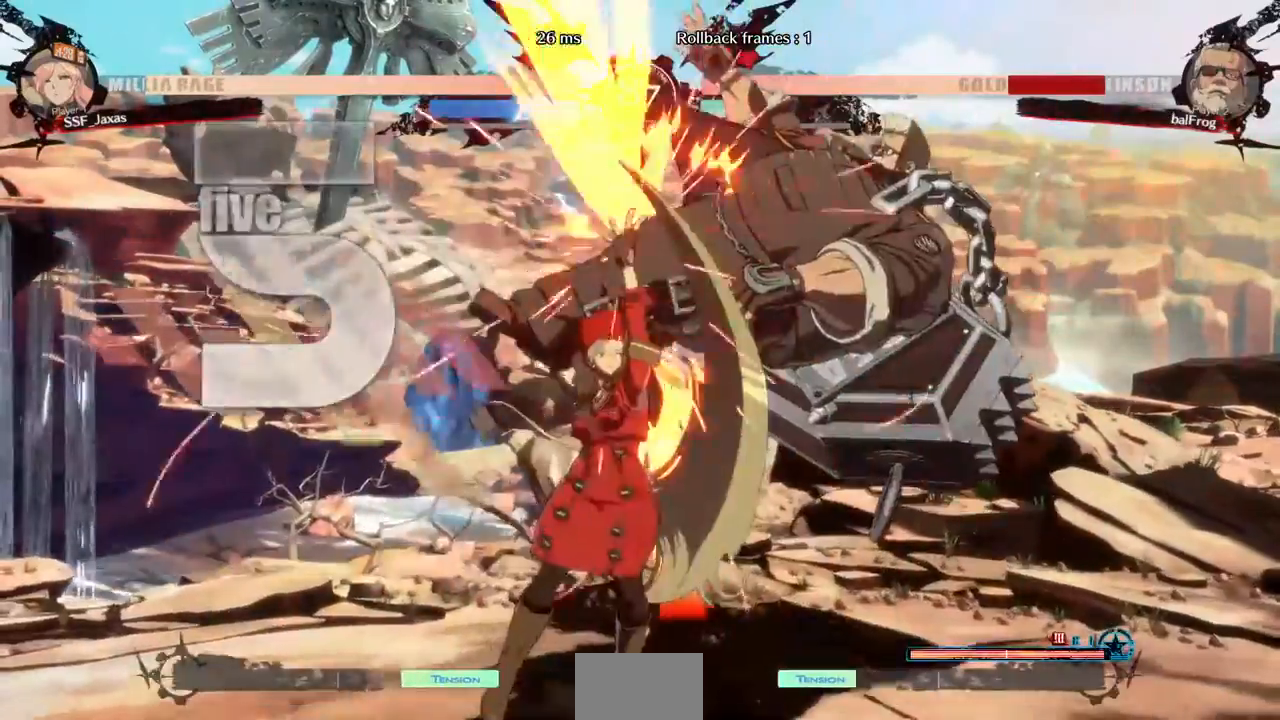
{"dt_ms": 480, "buttons": ["R2", "DPAD_RIGHT"]}
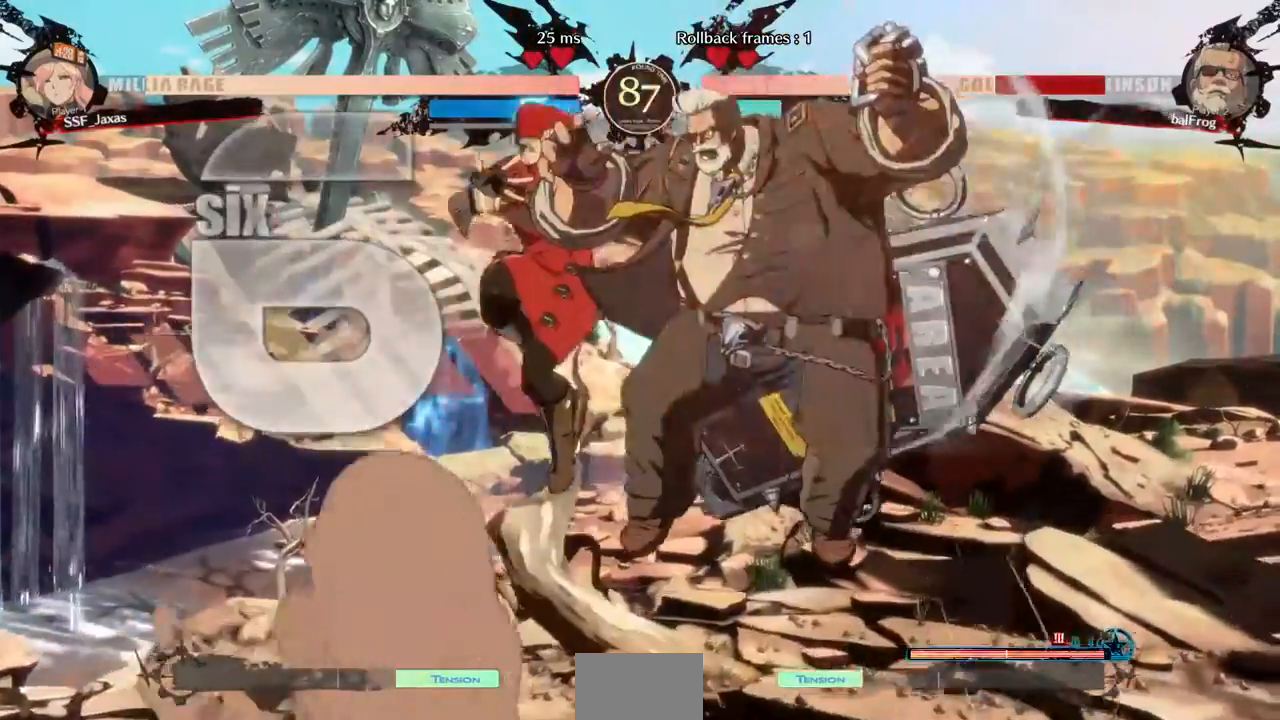
{"dt_ms": 520, "buttons": ["TRIANGLE"], "events": [[40, "R2", "up"], [280, "DPAD_UP", "down"], [440, "DPAD_RIGHT", "up"], [440, "DPAD_UP", "up"], [440, "TRIANGLE", "down"]]}
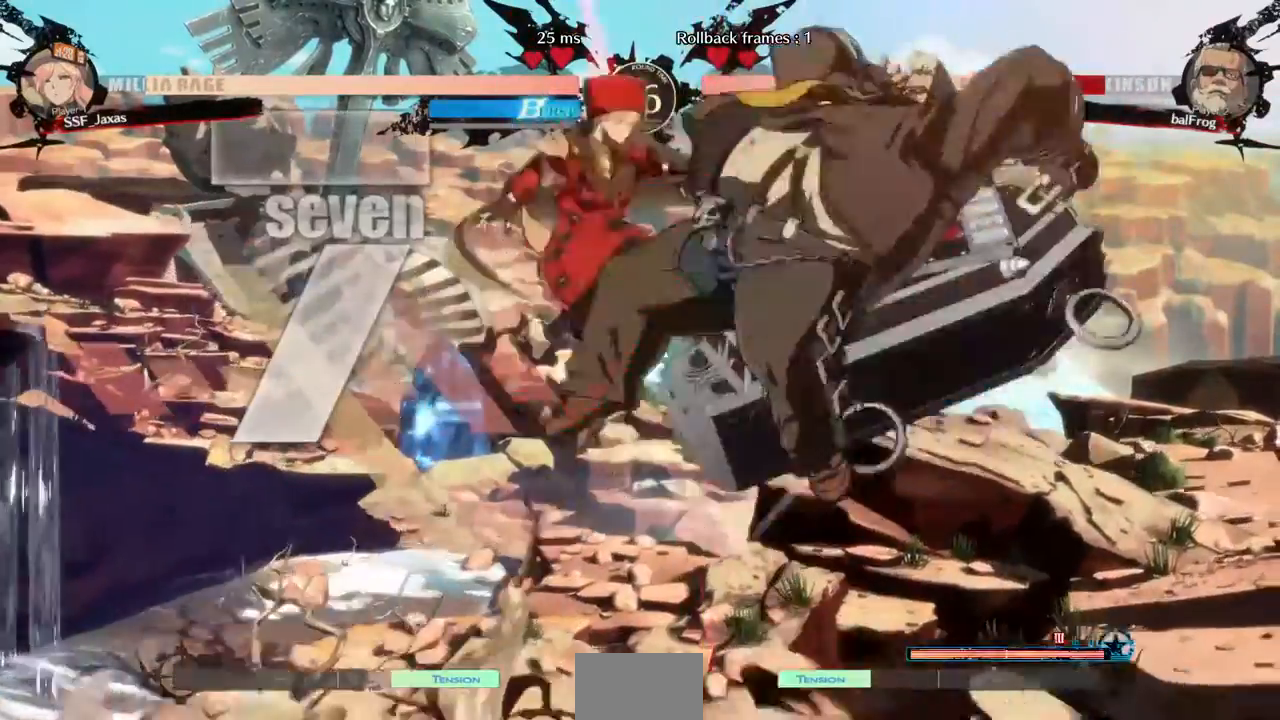
{"dt_ms": 1000, "buttons": []}
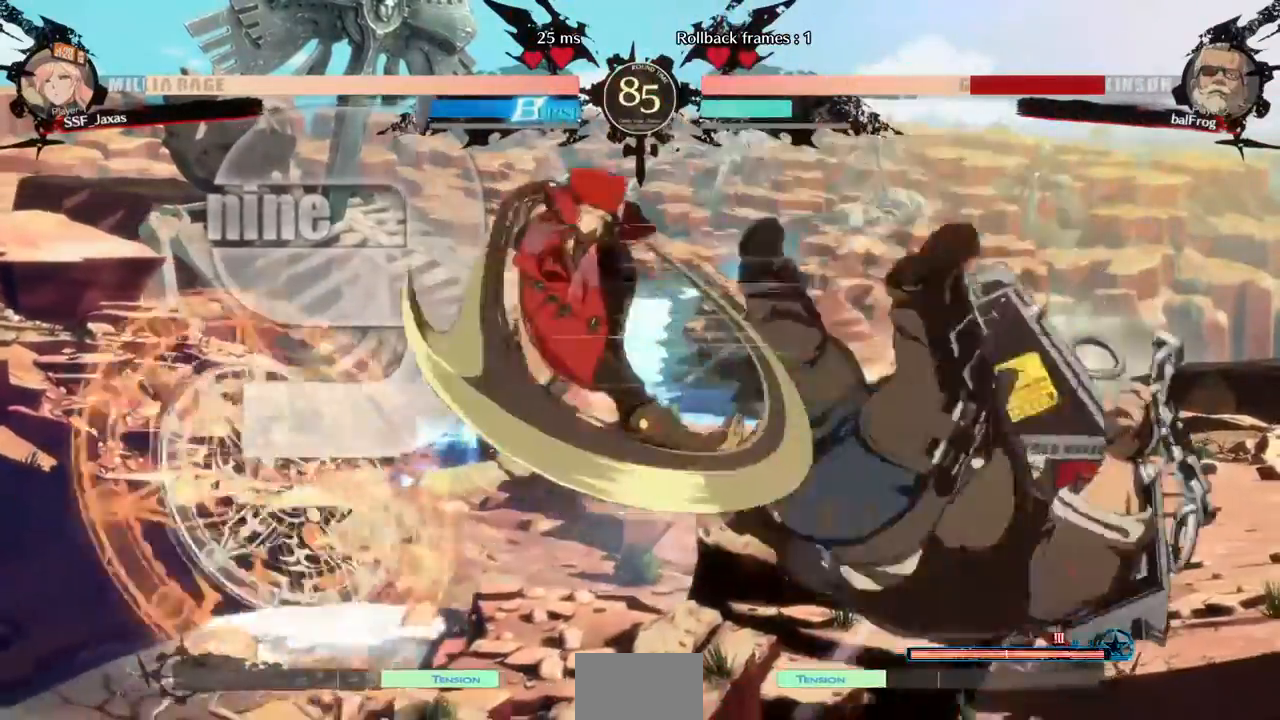
{"dt_ms": 480, "buttons": []}
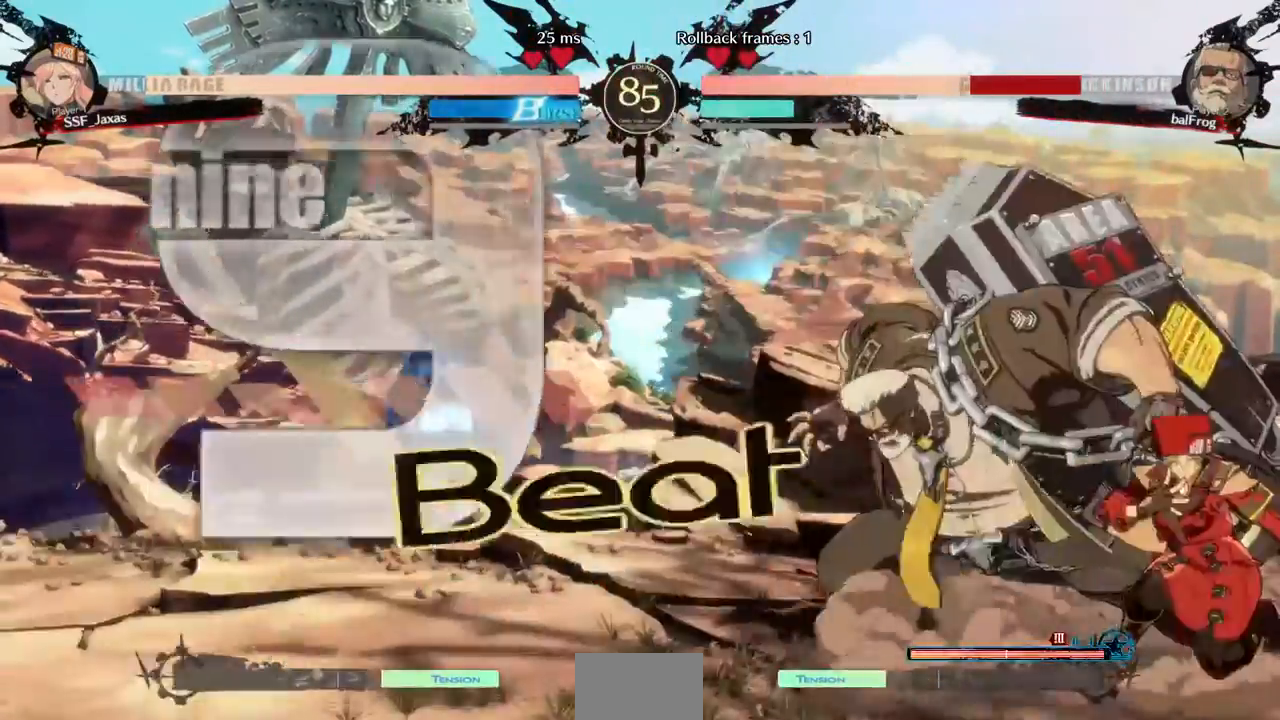
{"dt_ms": 520, "buttons": [], "events": [[120, "SQUARE", "down"], [240, "SQUARE", "up"], [320, "R2", "down"], [440, "R2", "up"]]}
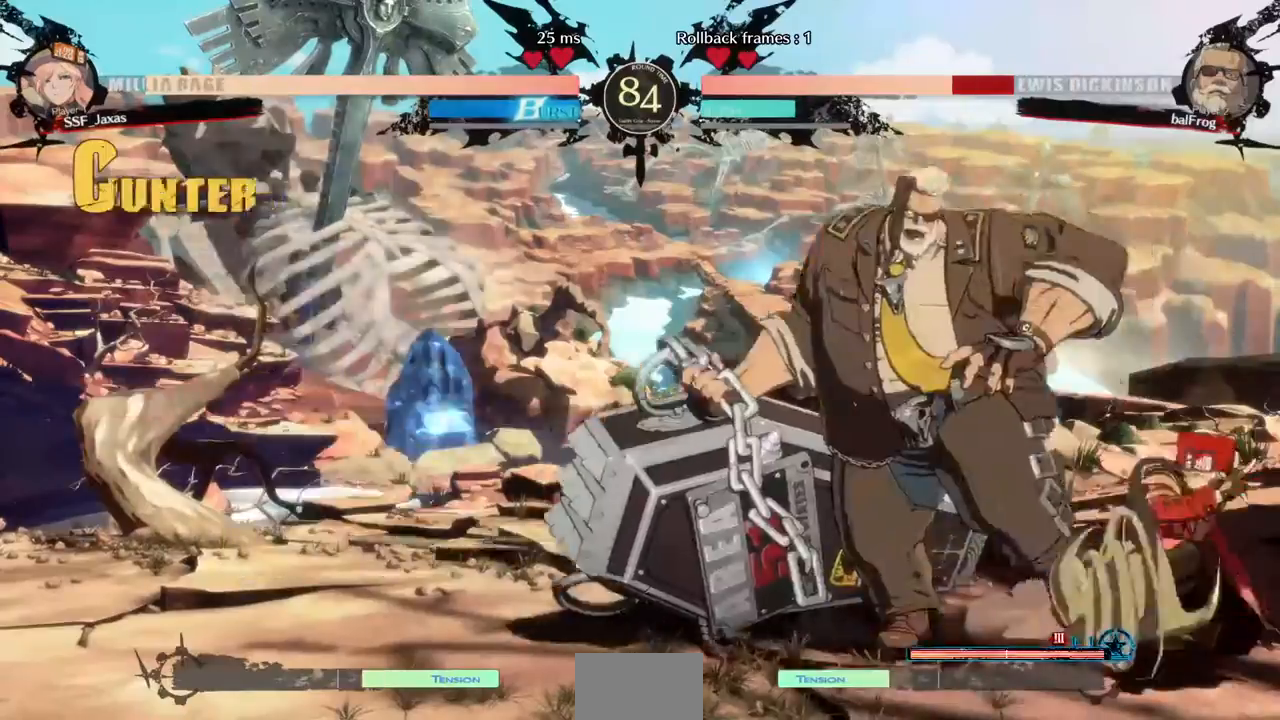
{"dt_ms": 480, "buttons": [], "events": [[160, "DPAD_LEFT", "down"], [240, "R1", "down"], [320, "DPAD_LEFT", "up"], [320, "R1", "up"]]}
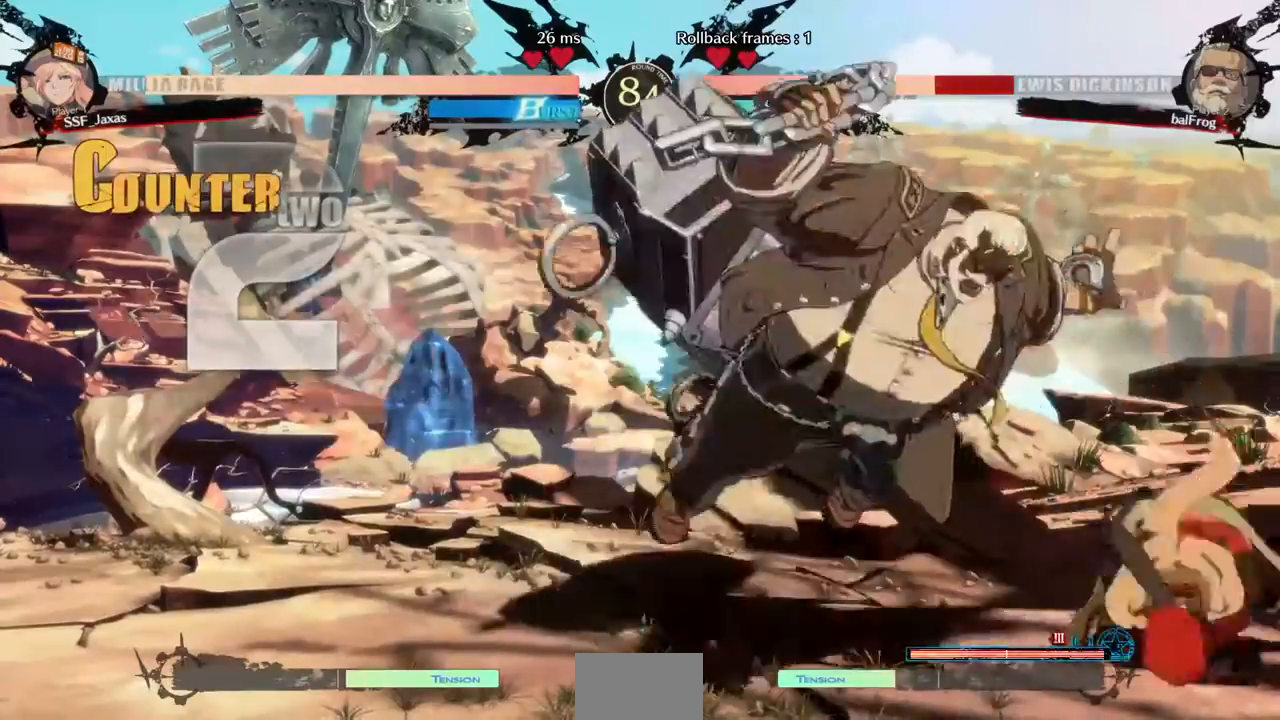
{"dt_ms": 520, "buttons": []}
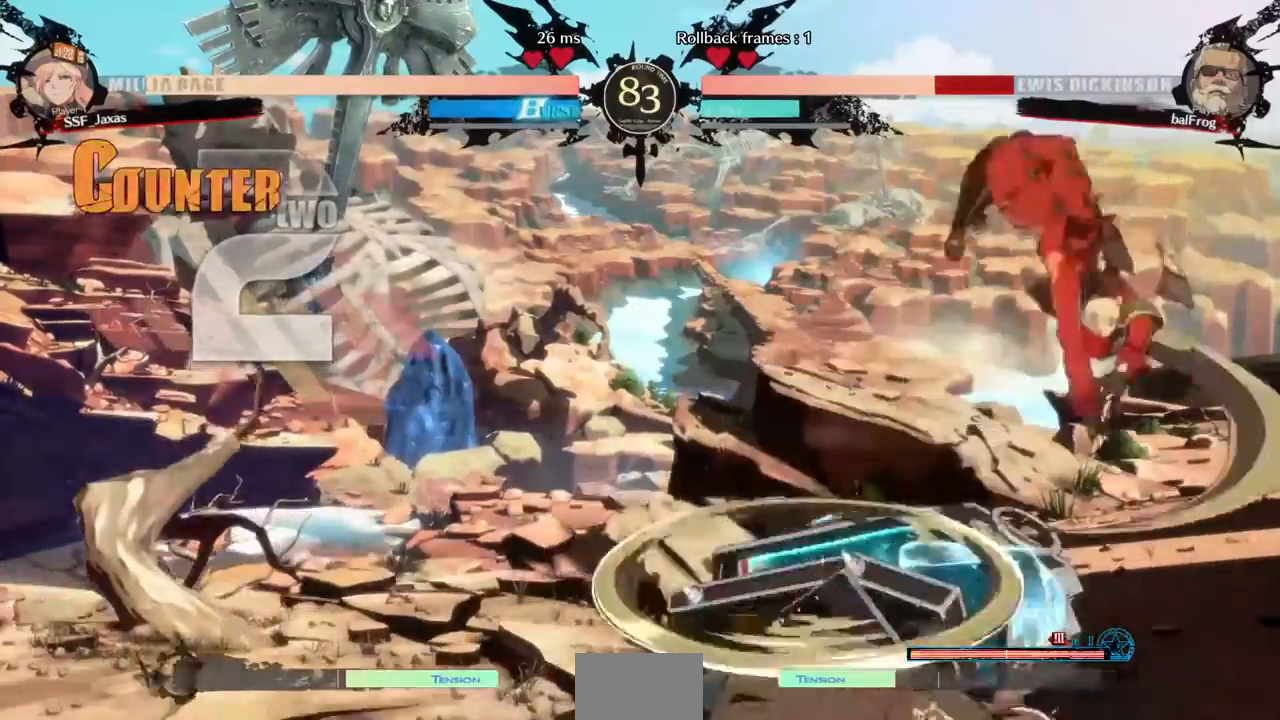
{"dt_ms": 480, "buttons": ["SQUARE", "DPAD_RIGHT"], "events": [[320, "DPAD_RIGHT", "down"], [440, "SQUARE", "down"]]}
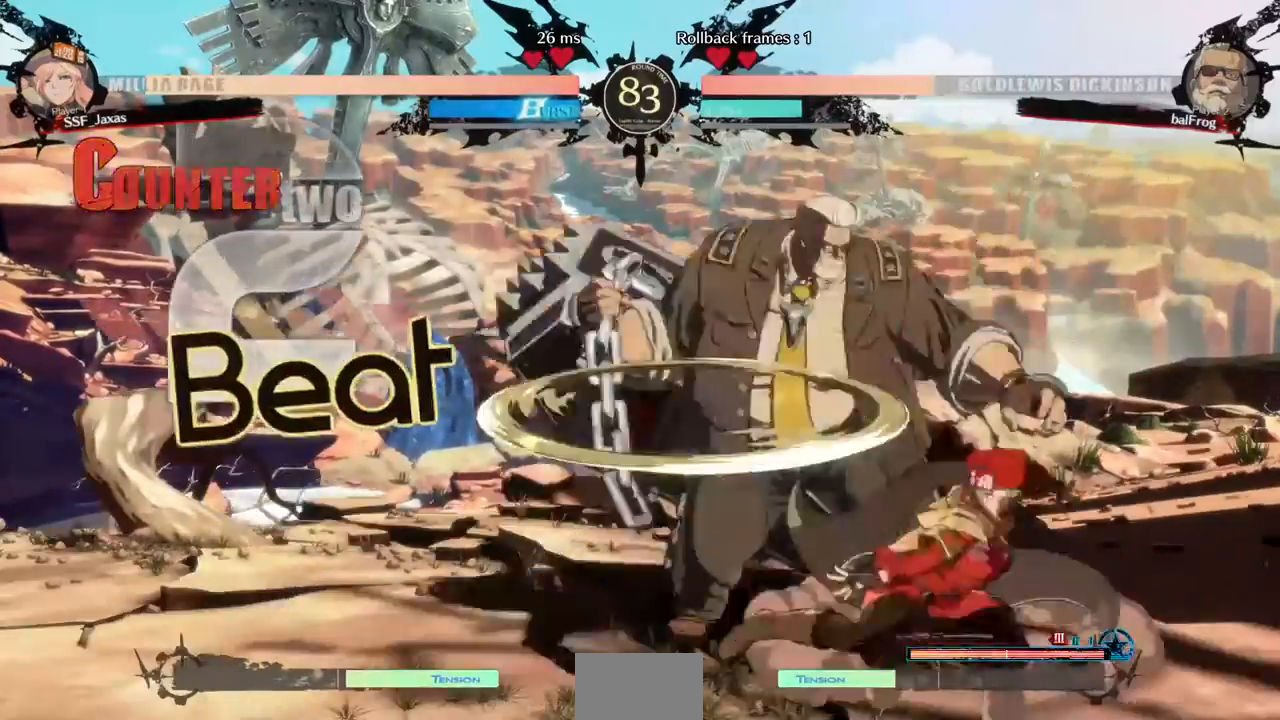
{"dt_ms": 520, "buttons": ["DPAD_LEFT"], "events": [[120, "SQUARE", "up"], [200, "DPAD_RIGHT", "up"], [360, "DPAD_LEFT", "down"]]}
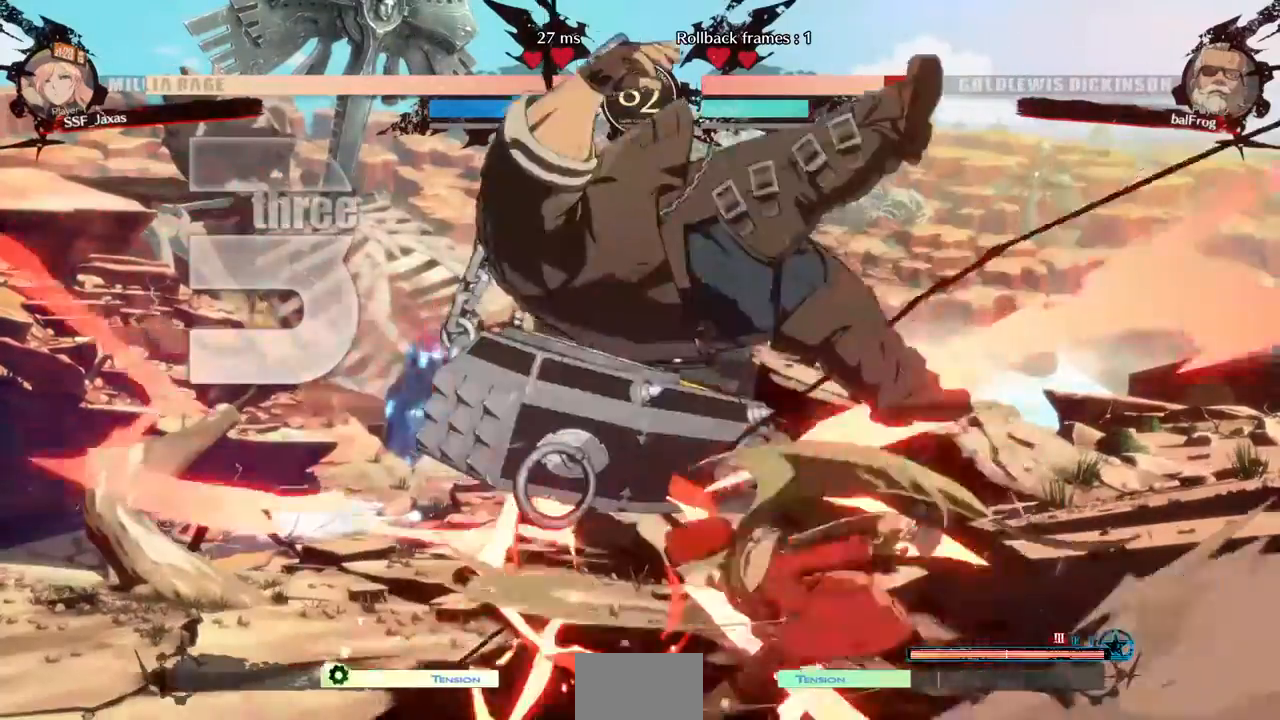
{"dt_ms": 480, "buttons": ["DPAD_LEFT"], "events": [[80, "DPAD_LEFT", "up"], [80, "TRIANGLE", "down"], [160, "TRIANGLE", "up"], [400, "DPAD_LEFT", "down"]]}
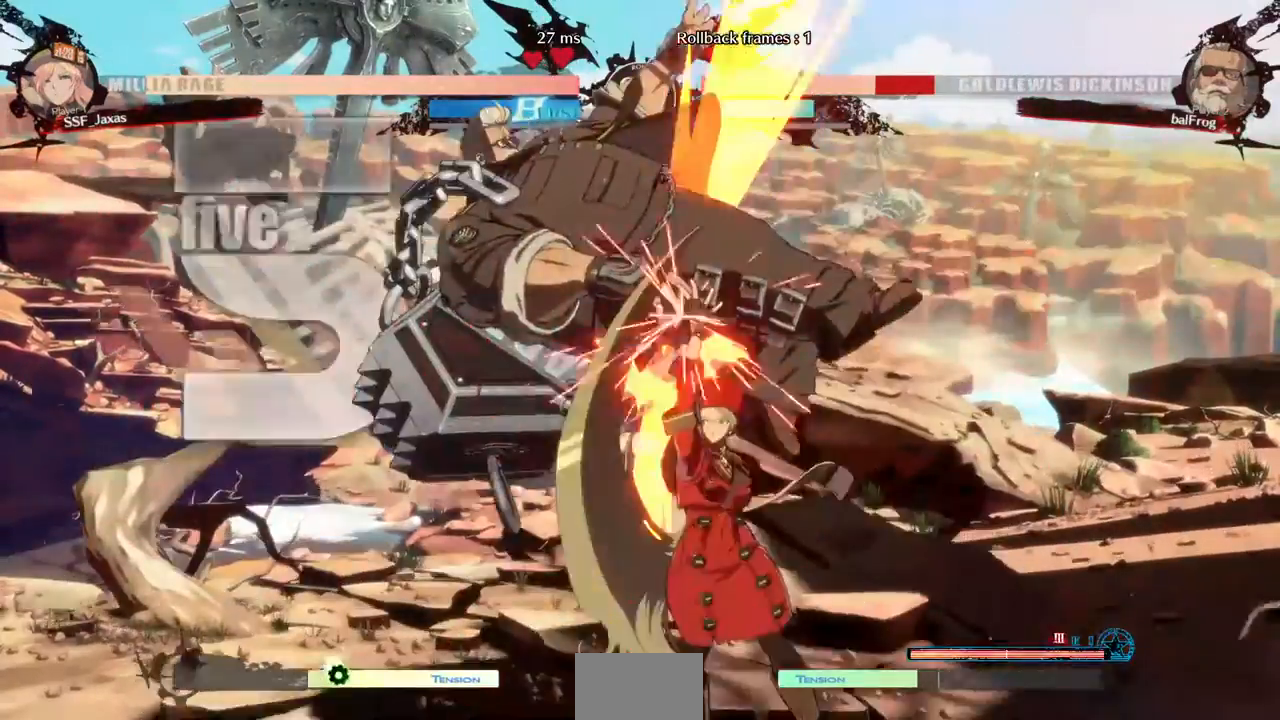
{"dt_ms": 520, "buttons": ["R2", "DPAD_LEFT"], "events": [[40, "DPAD_UP", "down"], [240, "DPAD_UP", "up"], [240, "TRIANGLE", "down"], [360, "TRIANGLE", "up"], [440, "R2", "down"]]}
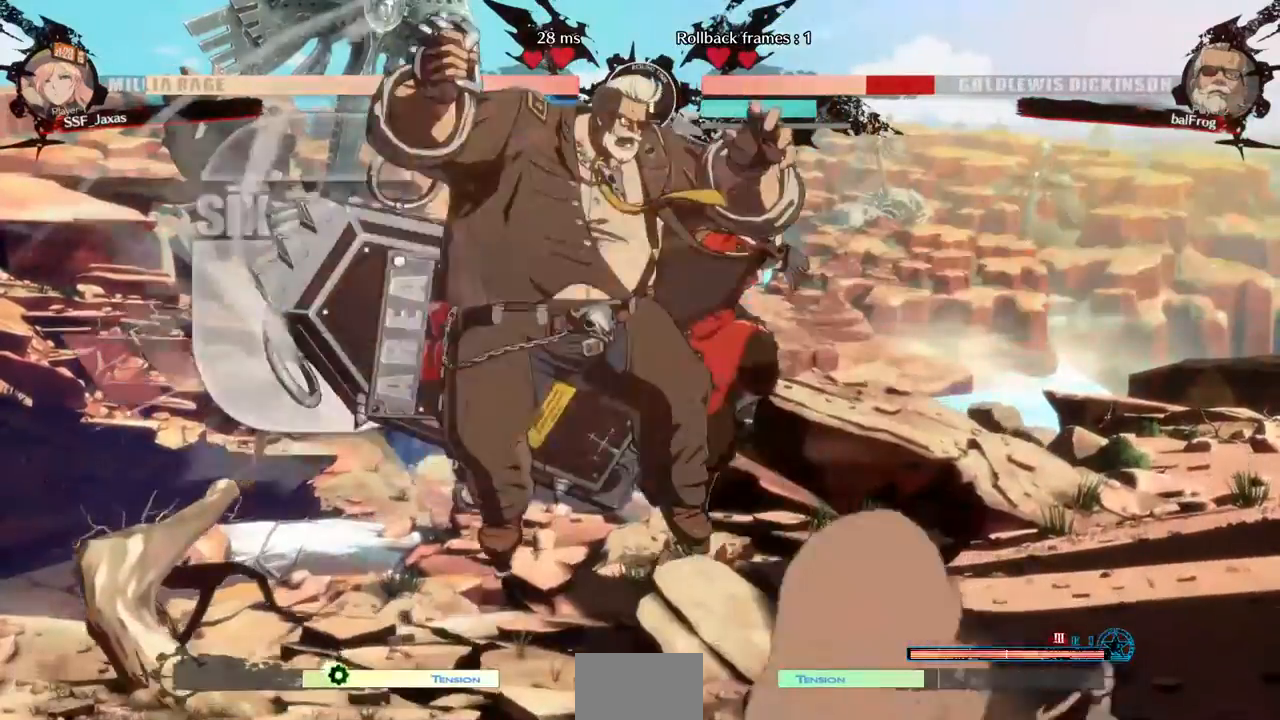
{"dt_ms": 480, "buttons": [], "events": [[80, "R2", "up"], [320, "DPAD_UP", "down"], [400, "DPAD_LEFT", "up"], [400, "DPAD_UP", "up"]]}
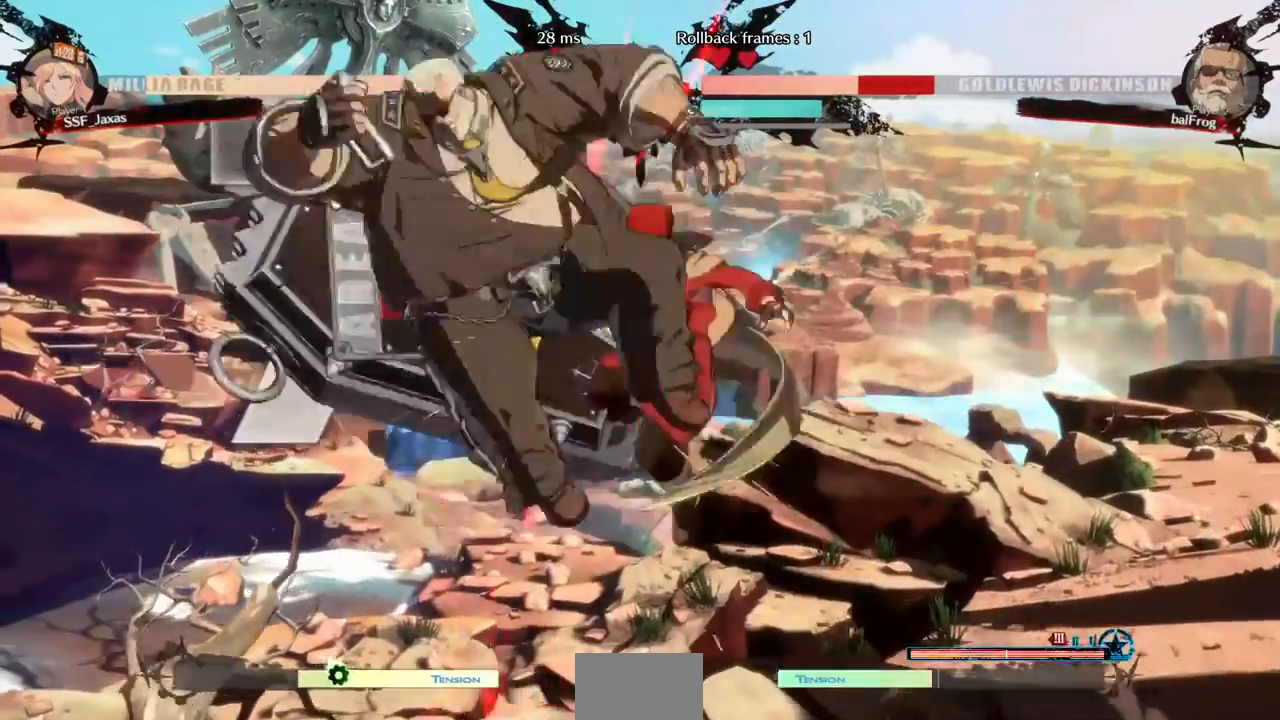
{"dt_ms": 520, "buttons": []}